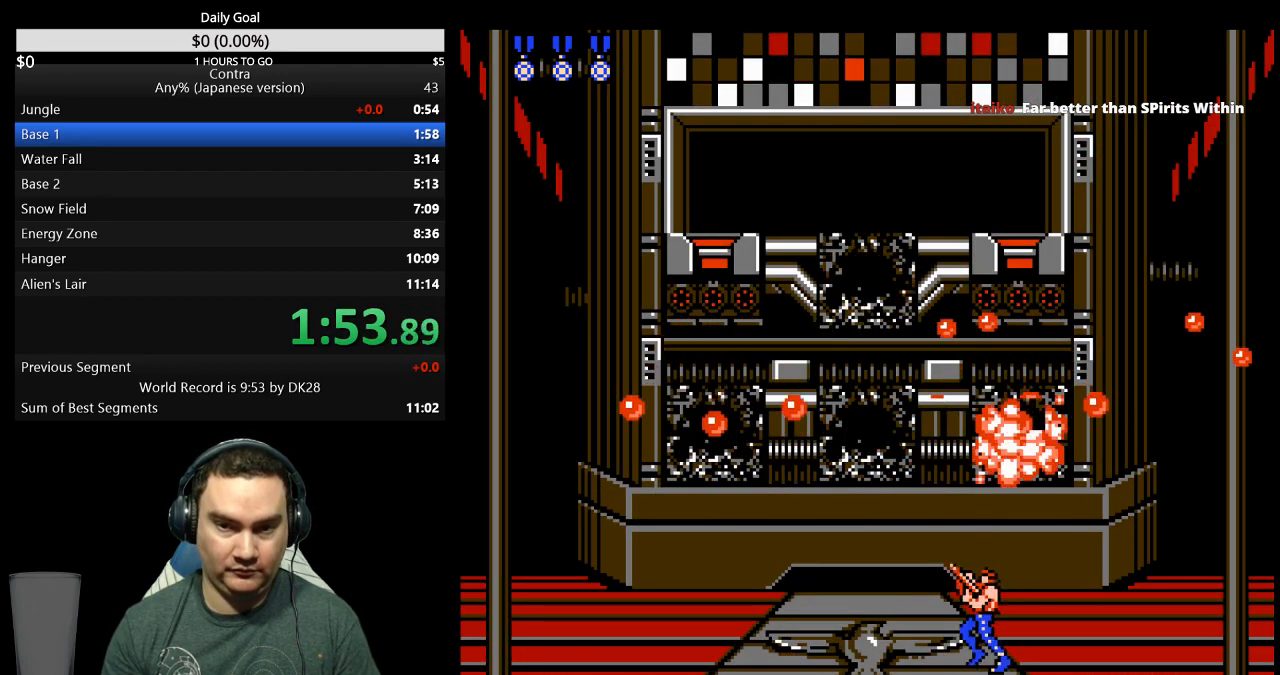
Gameplay with a controller (Nintendo layout); each line is a JSON object with the inputs held at the frame after it. "events" lists button and stick changes between this image and that frame as [ms after this image, input, new state], when the widget could be followed in between. Not read: L3 R3 START.
{"buttons": ["A", "B", "DPAD_UP"], "events": [[167, "B", "up"], [200, "DPAD_LEFT", "up"], [200, "DPAD_UP", "down"], [433, "B", "down"], [467, "A", "down"]]}
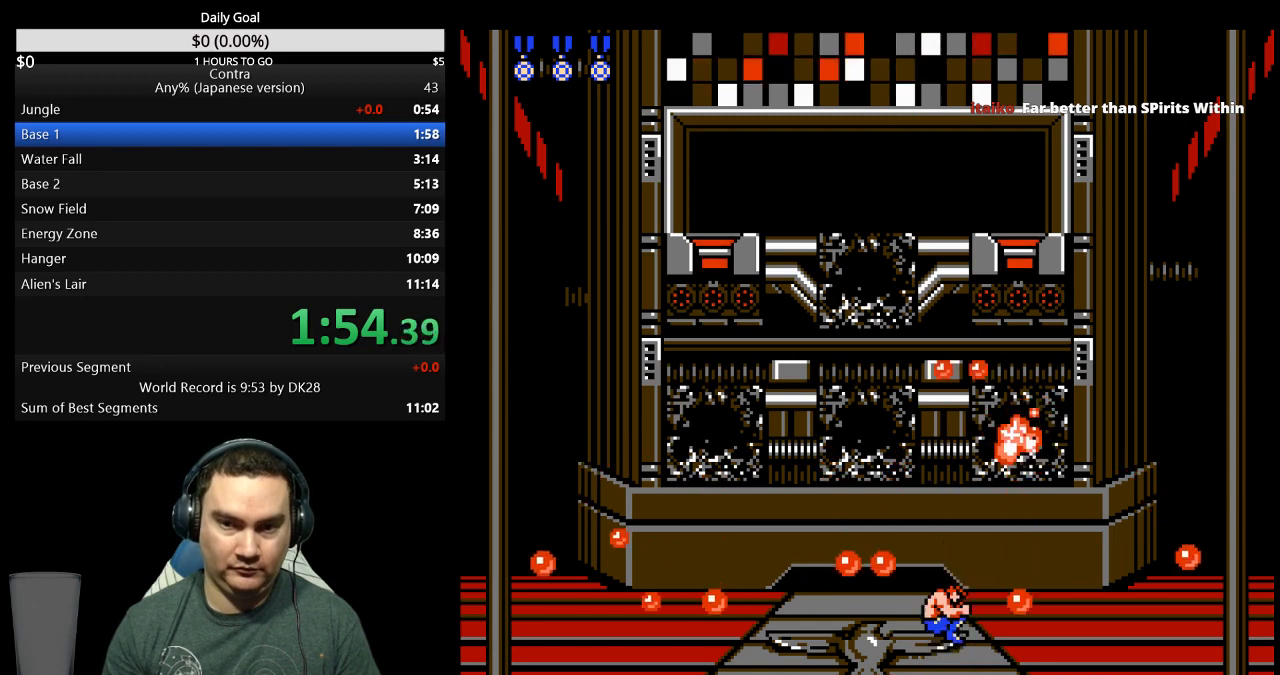
{"buttons": ["DPAD_UP"], "events": [[33, "A", "up"], [67, "A", "down"], [233, "A", "up"], [233, "B", "up"], [300, "B", "down"], [333, "A", "down"], [367, "A", "up"], [433, "A", "down"], [467, "A", "up"], [467, "B", "up"]]}
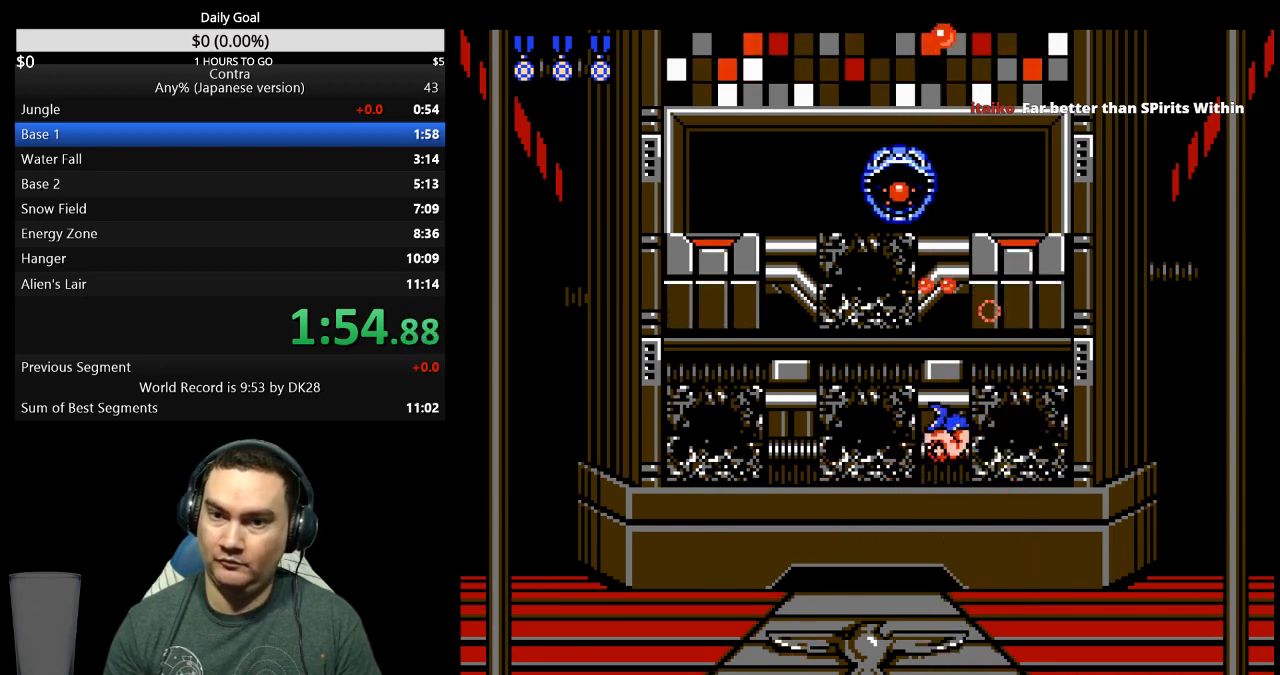
{"buttons": ["B", "DPAD_UP"], "events": [[133, "B", "down"], [167, "A", "down"], [233, "A", "up"], [233, "B", "up"], [500, "B", "down"]]}
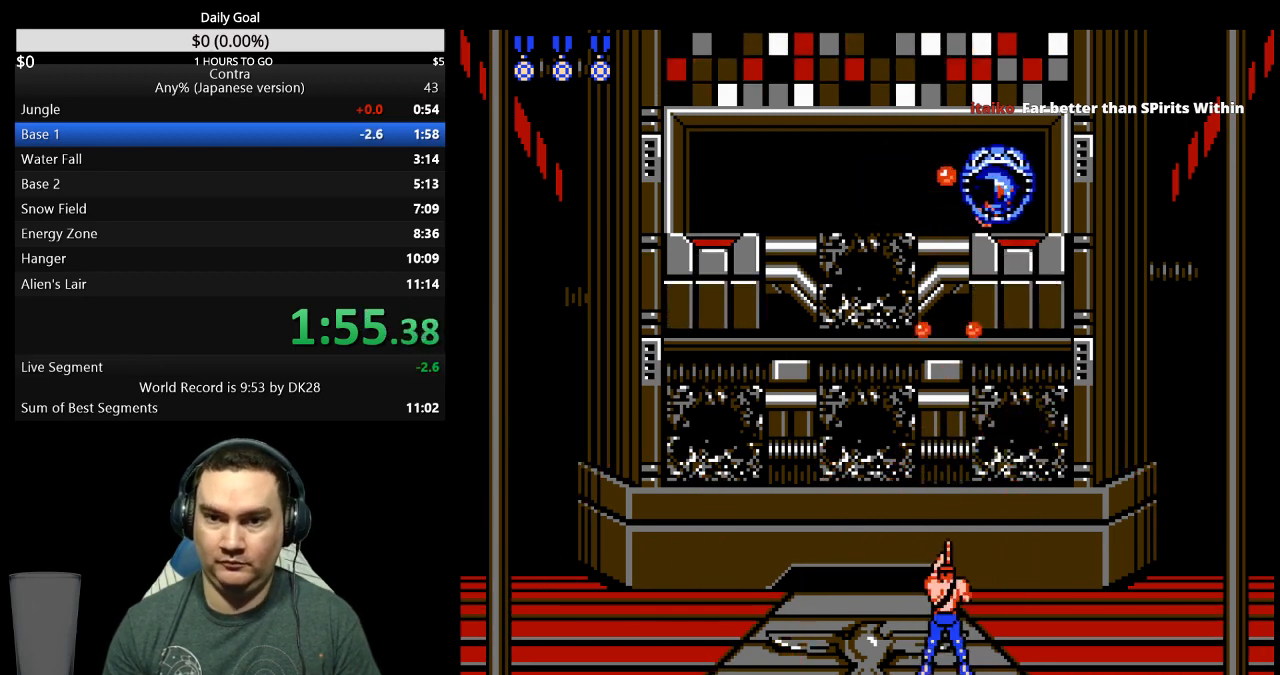
{"buttons": ["B", "DPAD_UP"], "events": [[33, "A", "down"], [67, "A", "up"], [67, "B", "up"], [133, "A", "down"], [167, "A", "up"], [167, "DPAD_LEFT", "down"], [233, "A", "down"], [233, "B", "down"], [300, "A", "up"], [300, "B", "up"], [333, "DPAD_LEFT", "up"], [367, "A", "down"], [400, "A", "up"], [467, "B", "down"]]}
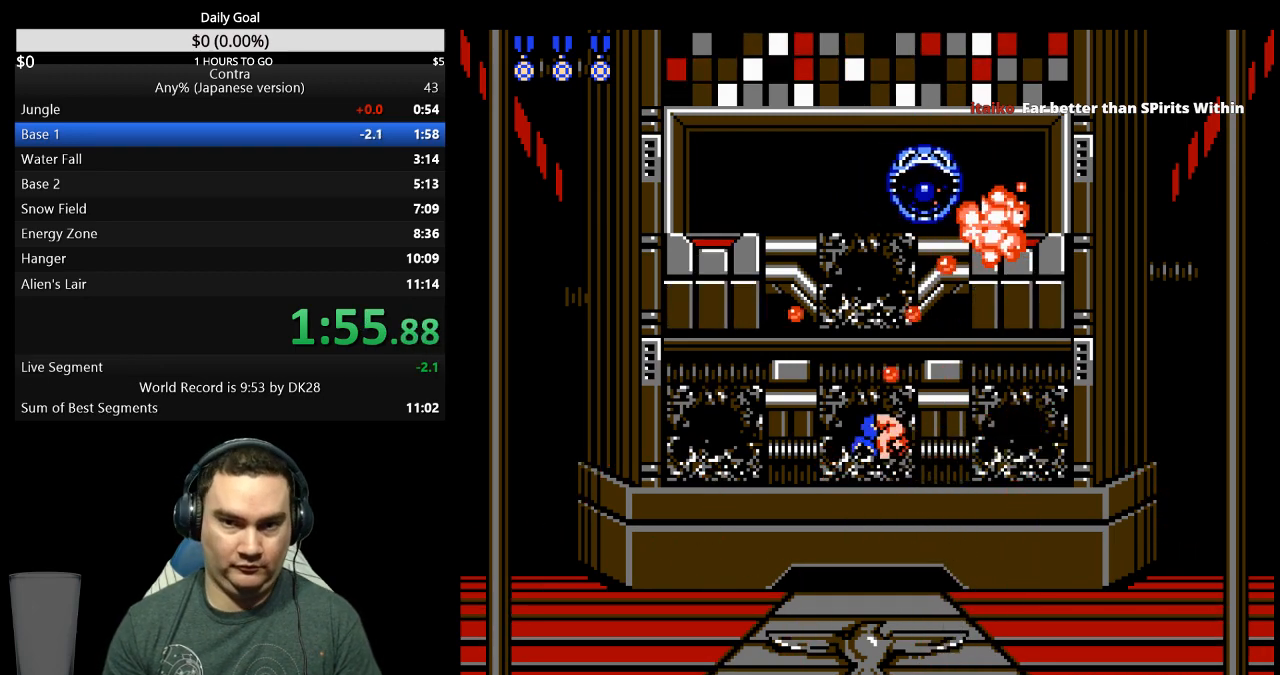
{"buttons": ["DPAD_UP"], "events": [[33, "B", "up"], [200, "B", "down"], [267, "B", "up"], [433, "B", "down"], [500, "B", "up"]]}
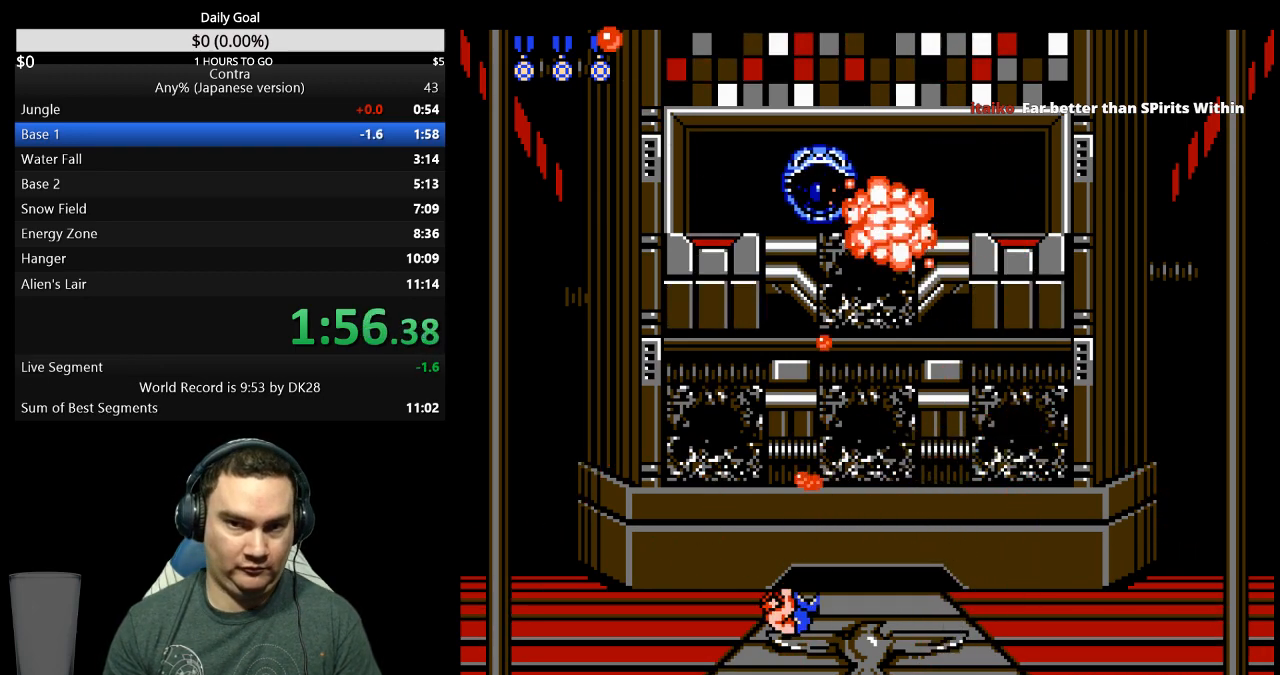
{"buttons": ["DPAD_UP"], "events": [[167, "A", "down"], [167, "B", "down"], [233, "A", "up"], [233, "B", "up"]]}
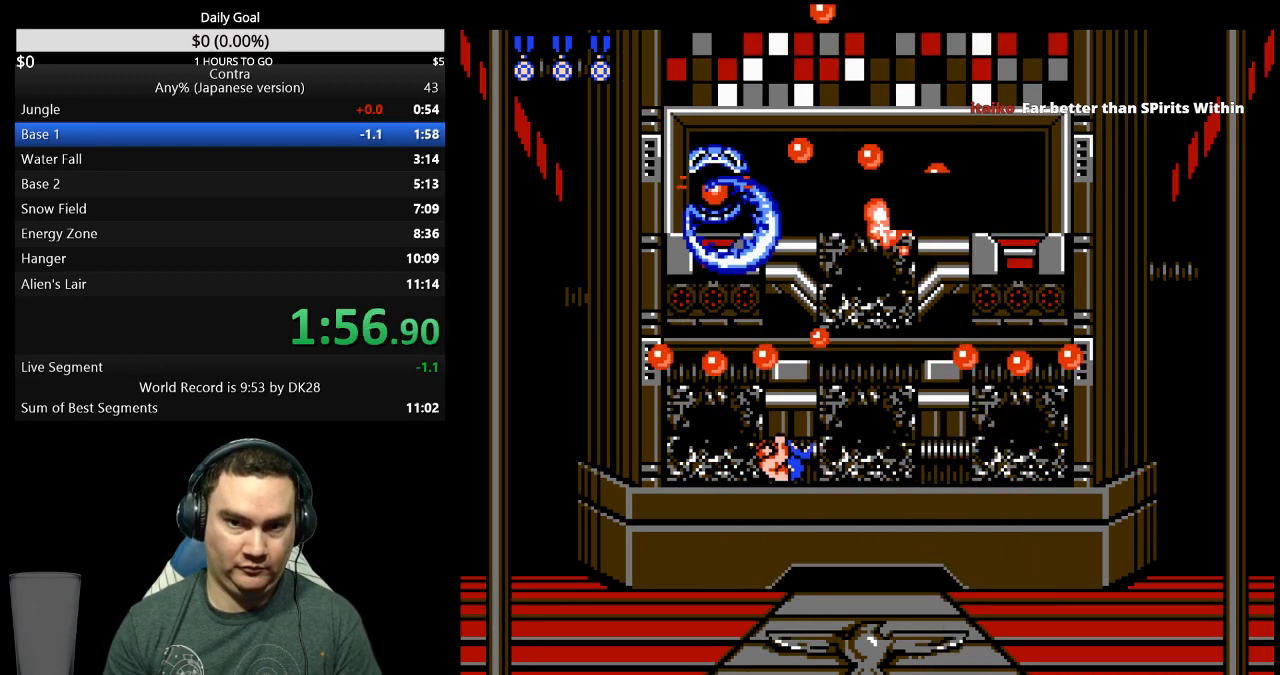
{"buttons": ["DPAD_UP"], "events": [[33, "B", "down"], [100, "B", "up"], [167, "B", "down"], [333, "B", "up"], [400, "B", "down"], [467, "B", "up"]]}
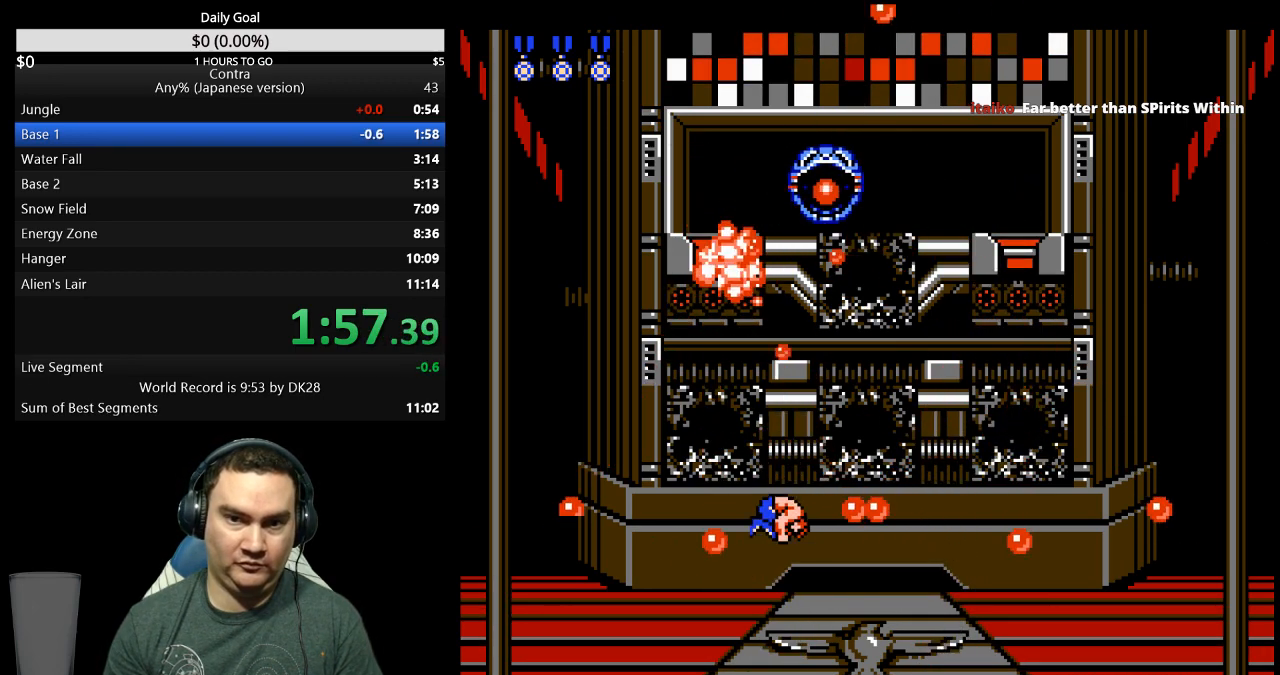
{"buttons": ["B", "DPAD_UP"], "events": [[133, "A", "down"], [267, "B", "down"], [433, "A", "up"], [433, "B", "up"], [500, "B", "down"]]}
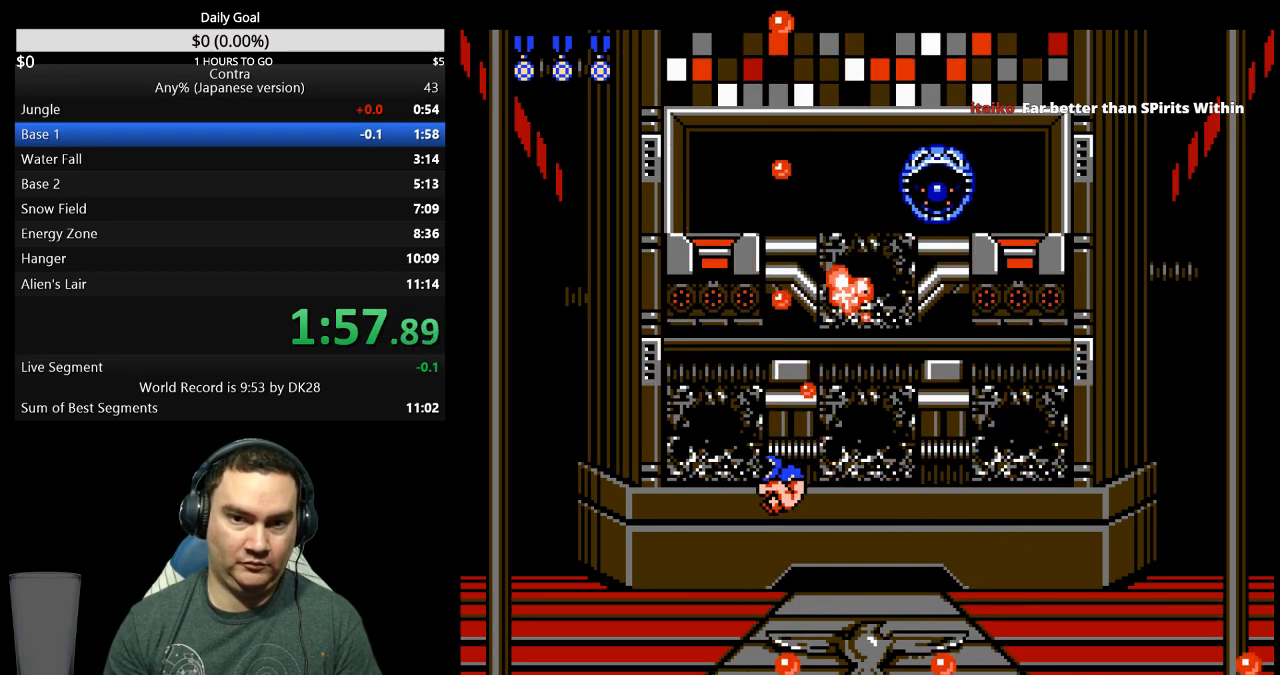
{"buttons": ["DPAD_UP"], "events": [[67, "B", "up"], [133, "B", "down"], [200, "B", "up"], [267, "B", "down"], [333, "B", "up"], [400, "B", "down"], [467, "B", "up"]]}
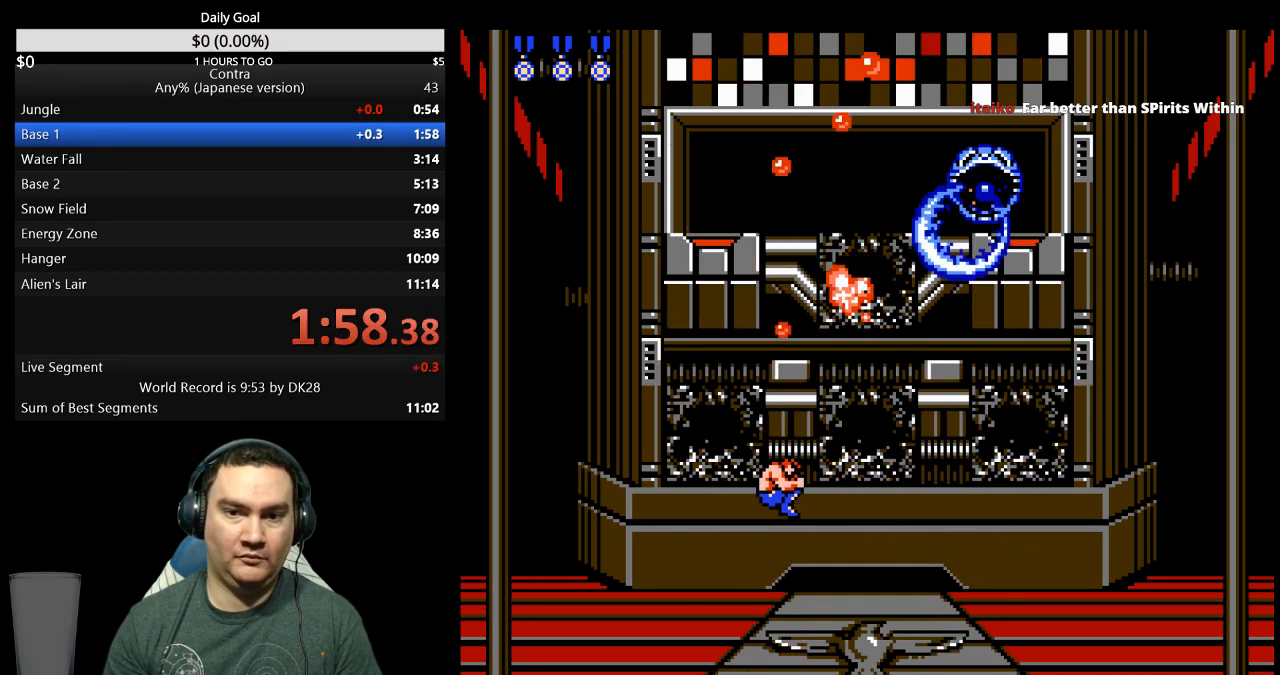
{"buttons": ["B", "DPAD_UP"], "events": [[267, "B", "down"], [333, "B", "up"], [400, "B", "down"]]}
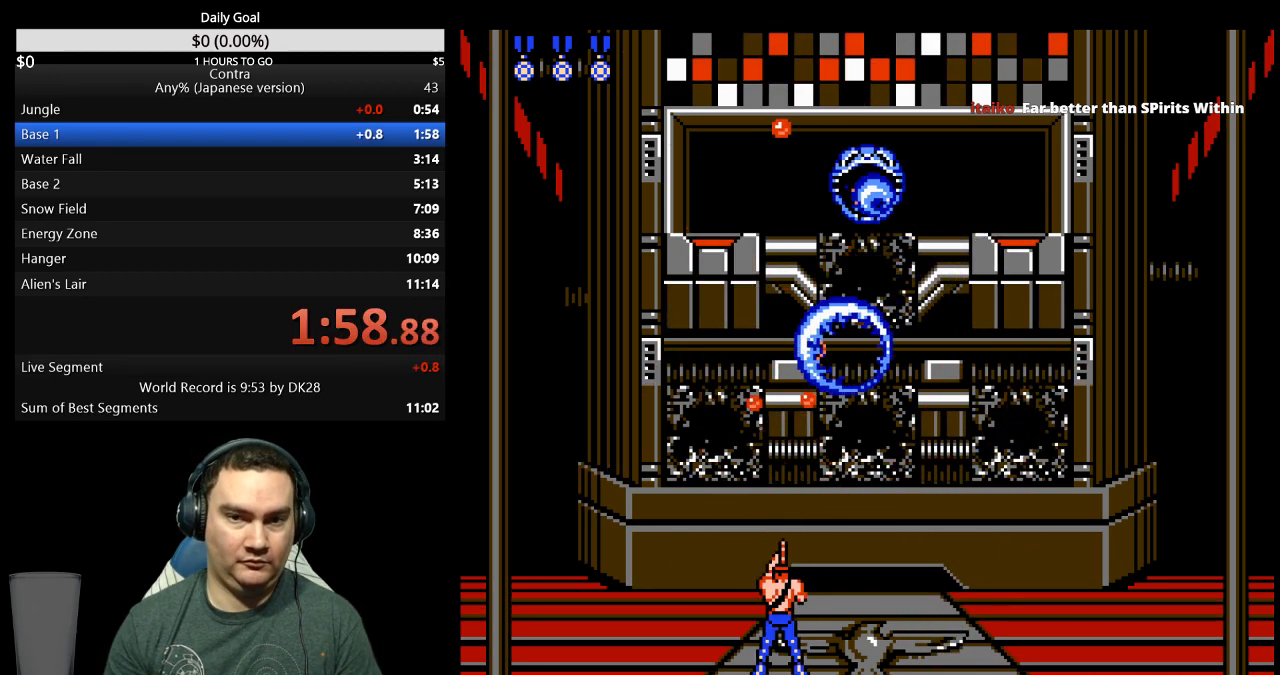
{"buttons": ["A", "B", "DPAD_UP"], "events": [[33, "A", "down"], [67, "A", "up"], [67, "B", "up"], [367, "A", "down"], [367, "B", "down"], [433, "A", "up"], [433, "B", "up"], [500, "A", "down"], [500, "B", "down"]]}
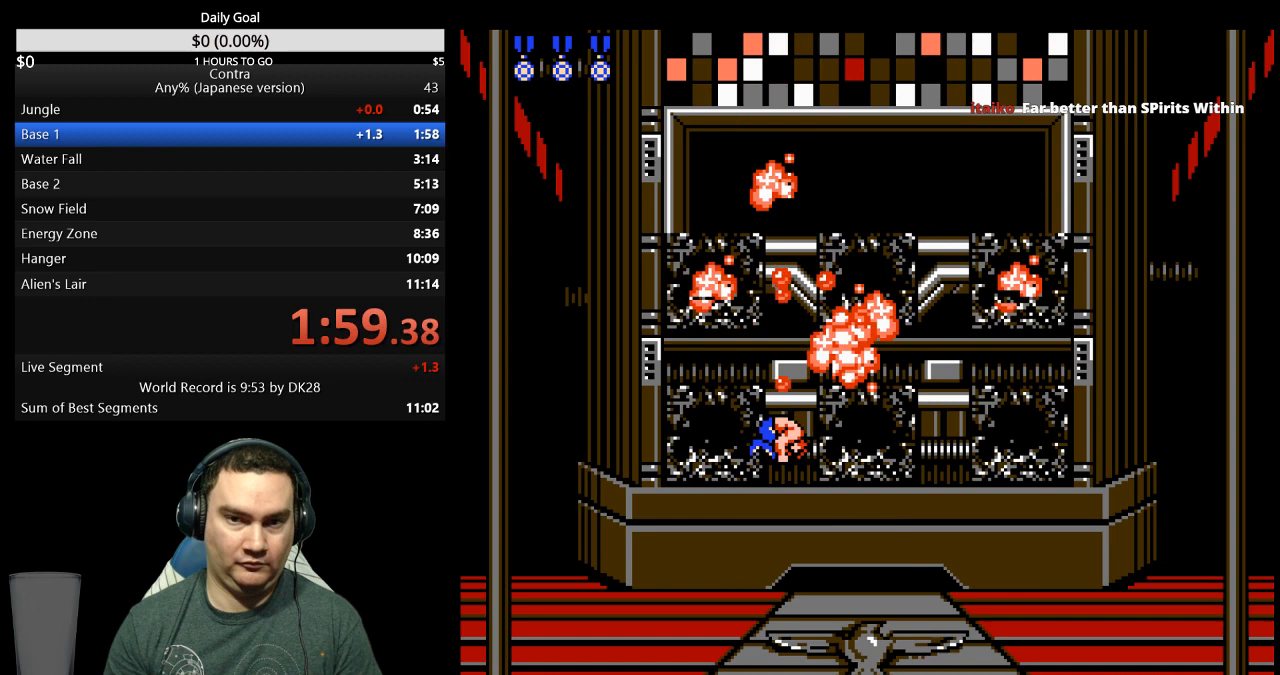
{"buttons": ["DPAD_LEFT"], "events": [[33, "A", "up"], [67, "B", "up"], [233, "DPAD_LEFT", "down"], [233, "DPAD_UP", "up"]]}
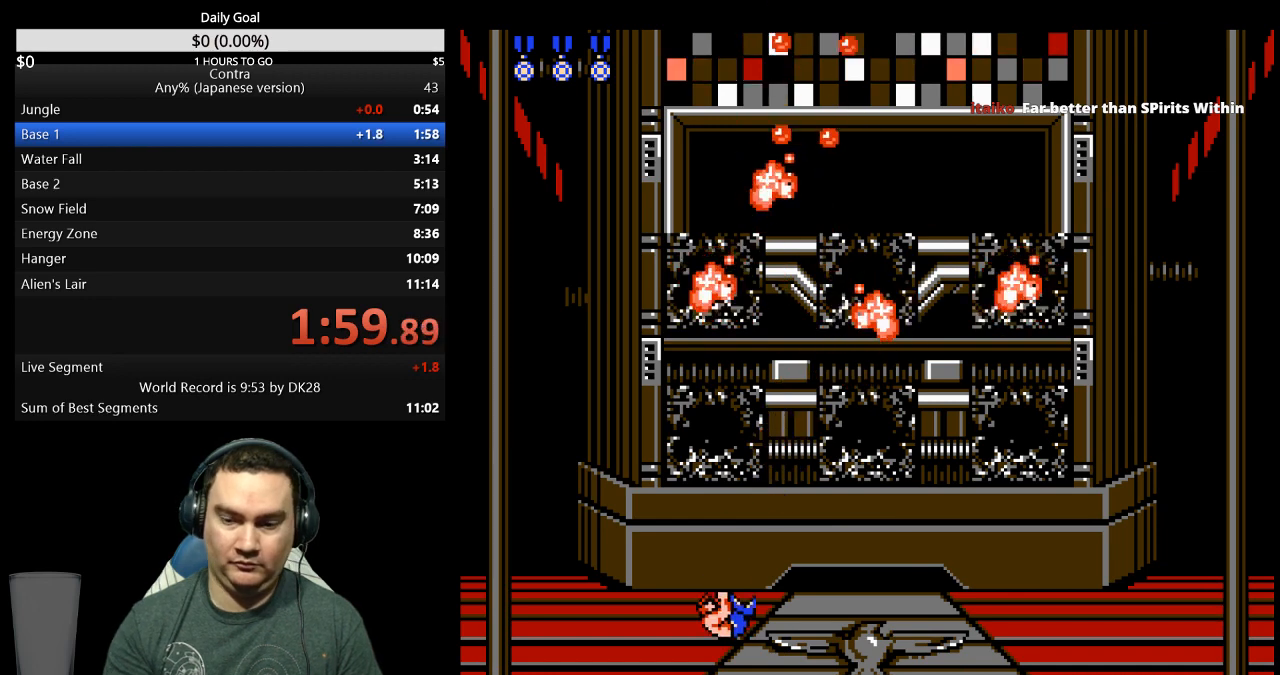
{"buttons": ["DPAD_LEFT"], "events": []}
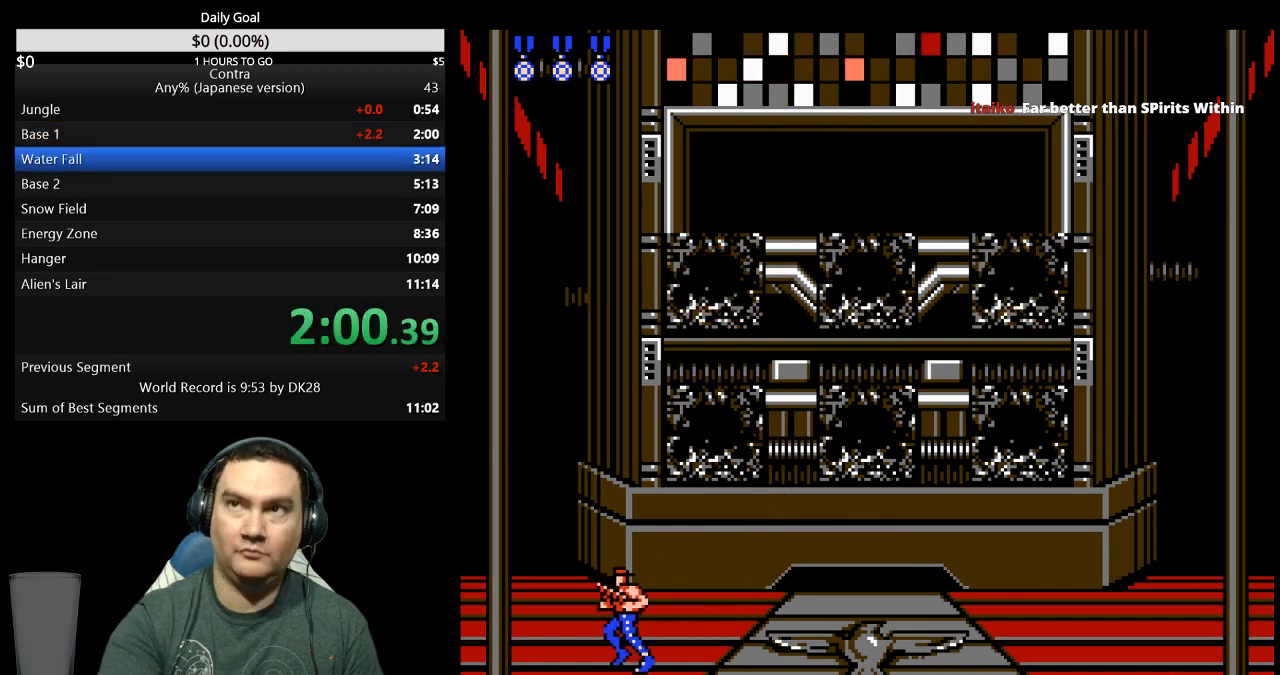
{"buttons": ["DPAD_LEFT"], "events": []}
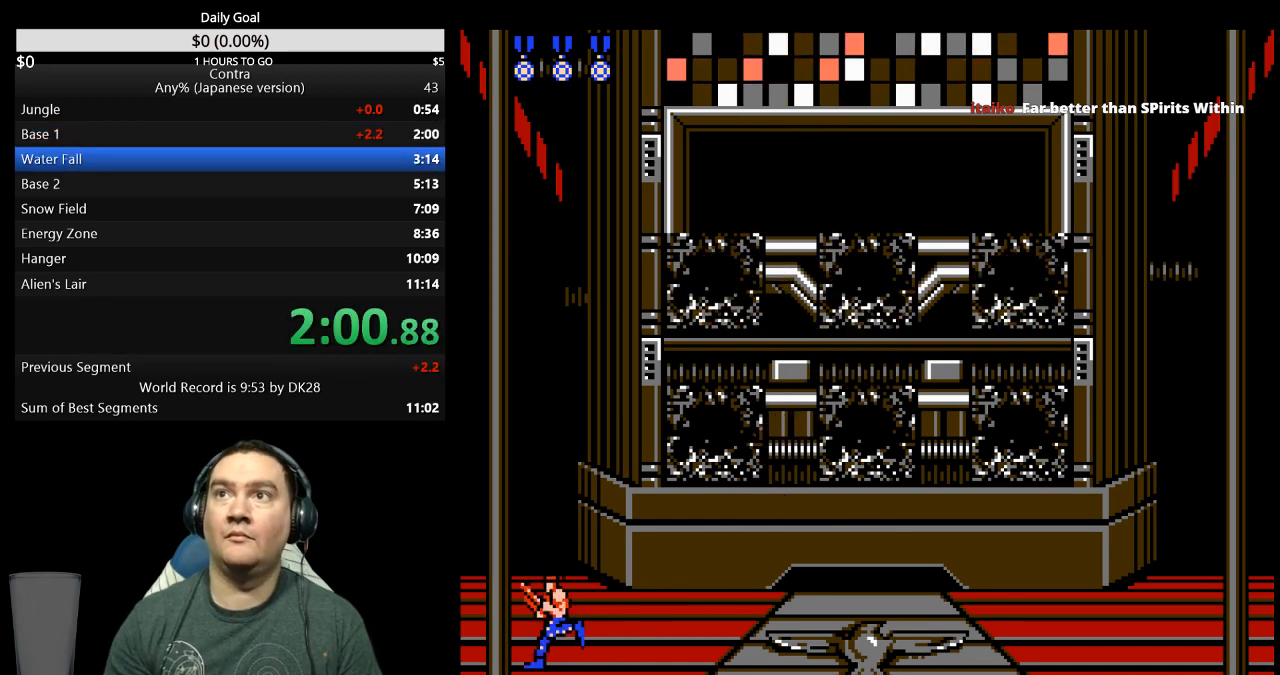
{"buttons": [], "events": [[500, "DPAD_LEFT", "up"]]}
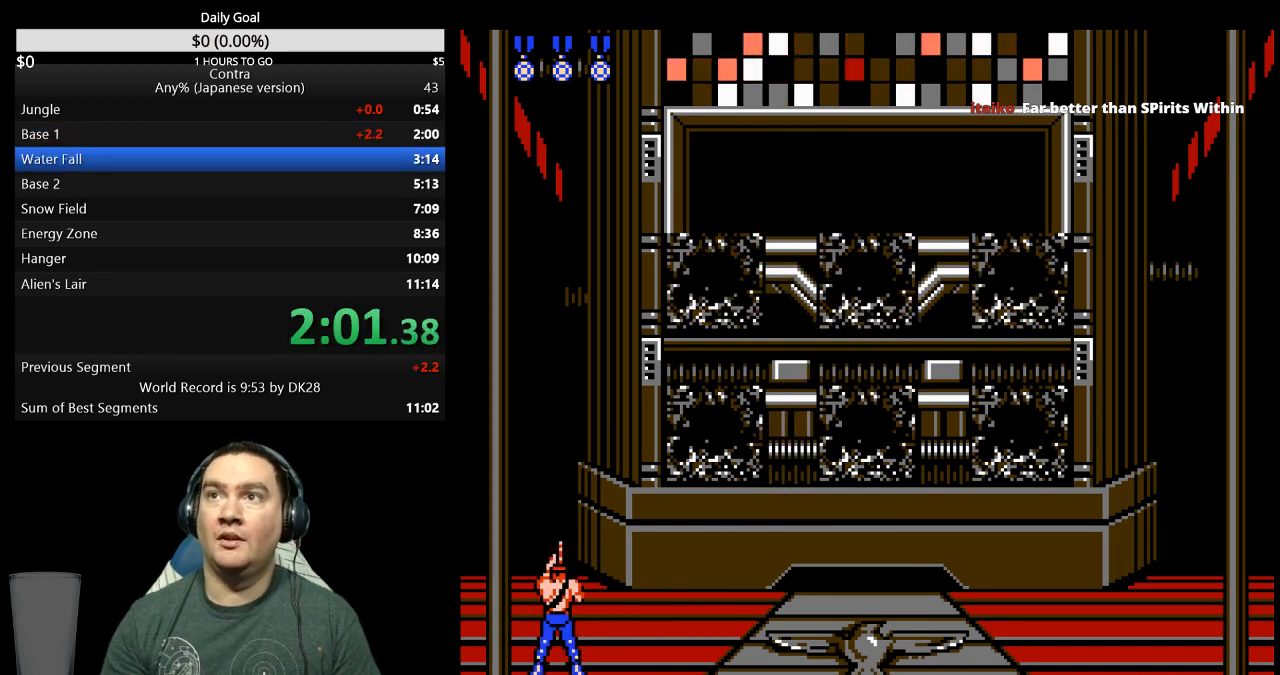
{"buttons": [], "events": []}
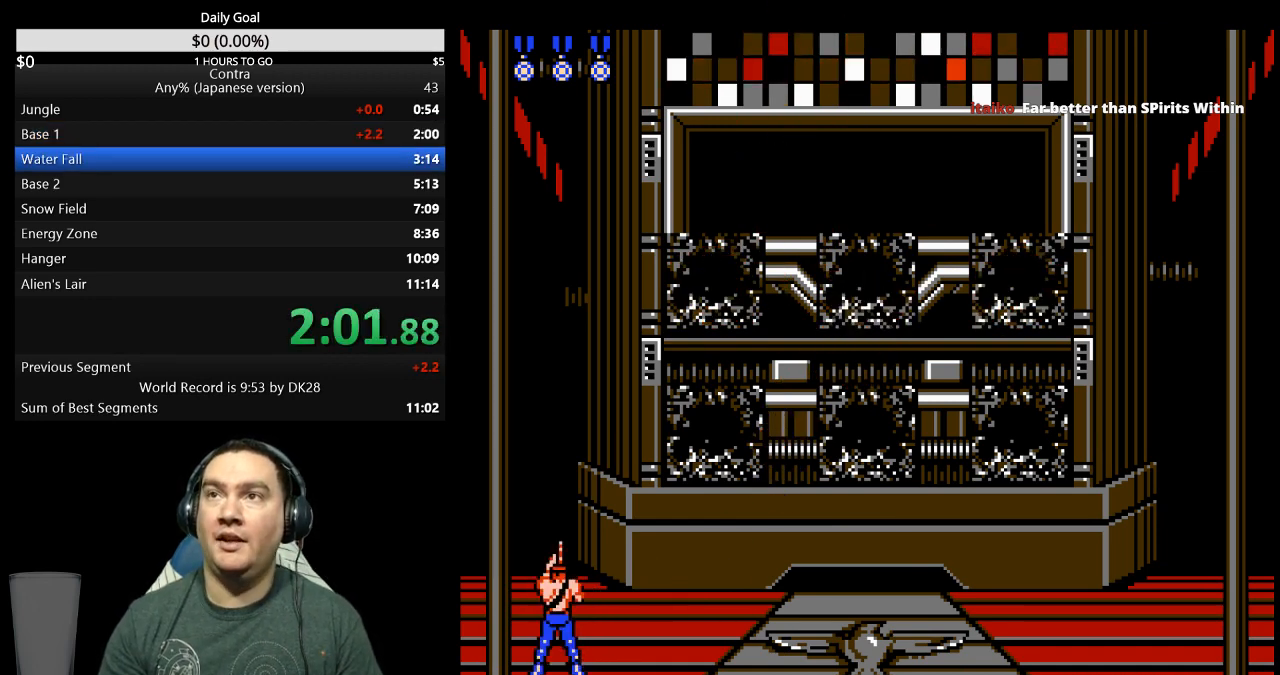
{"buttons": [], "events": []}
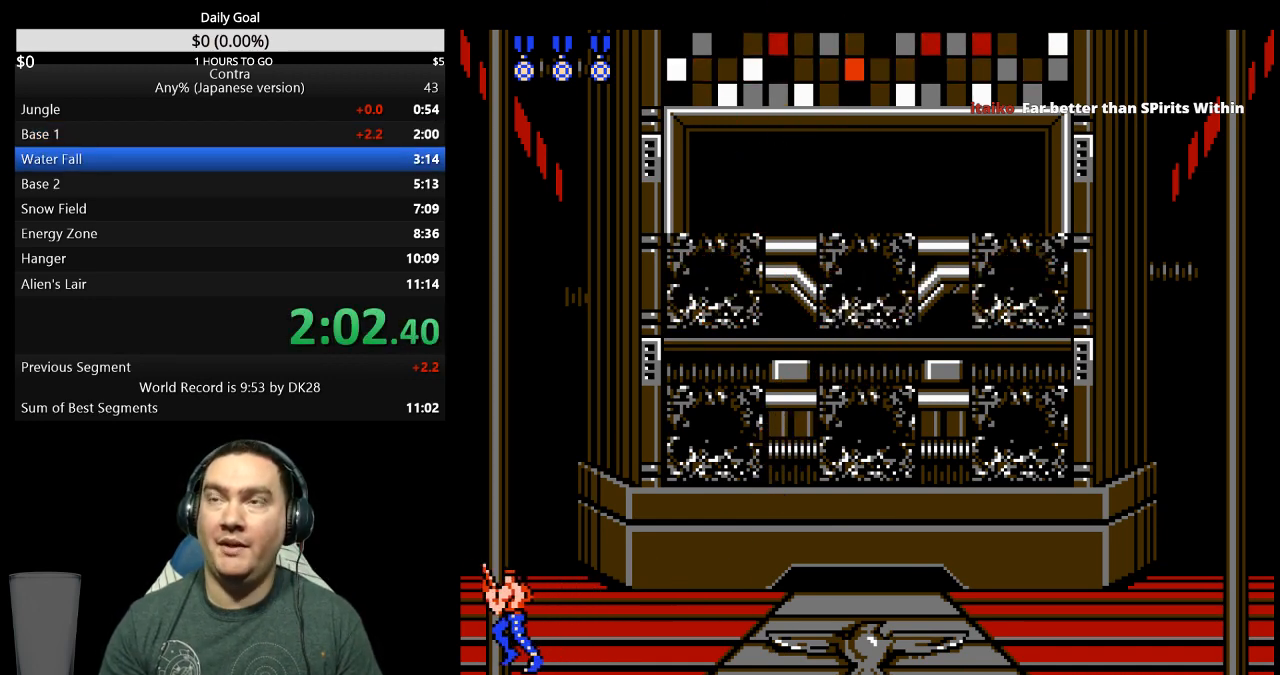
{"buttons": [], "events": []}
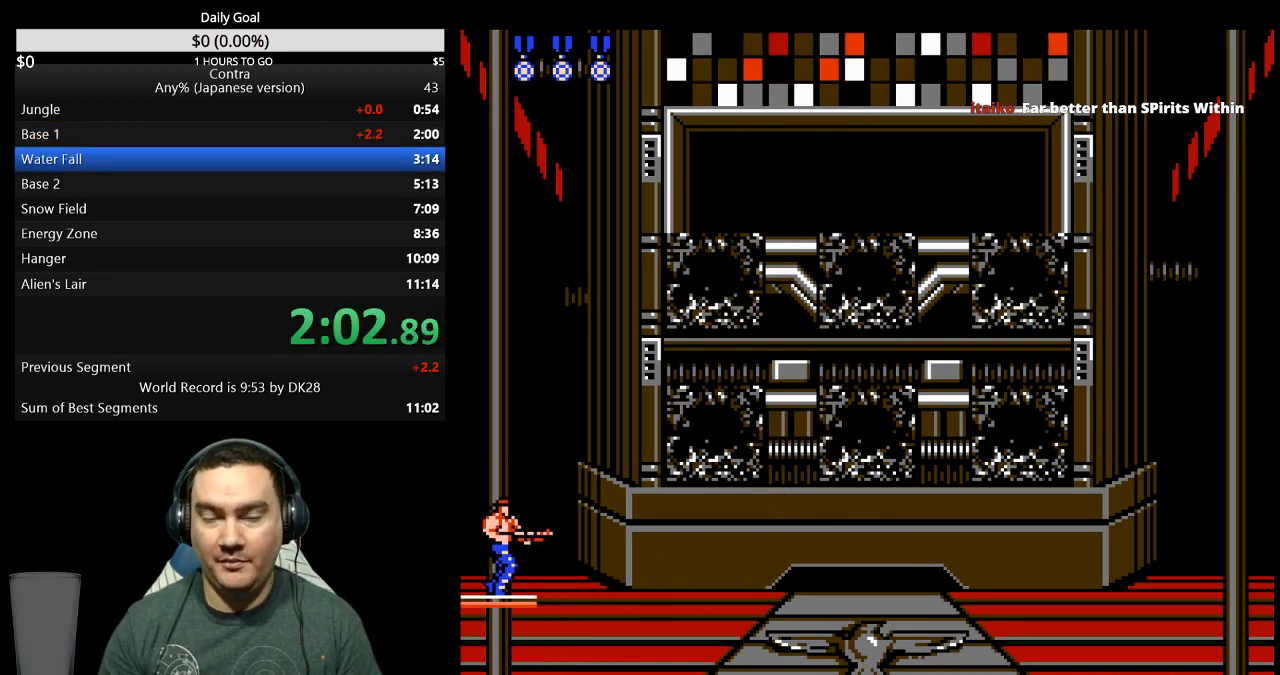
{"buttons": [], "events": []}
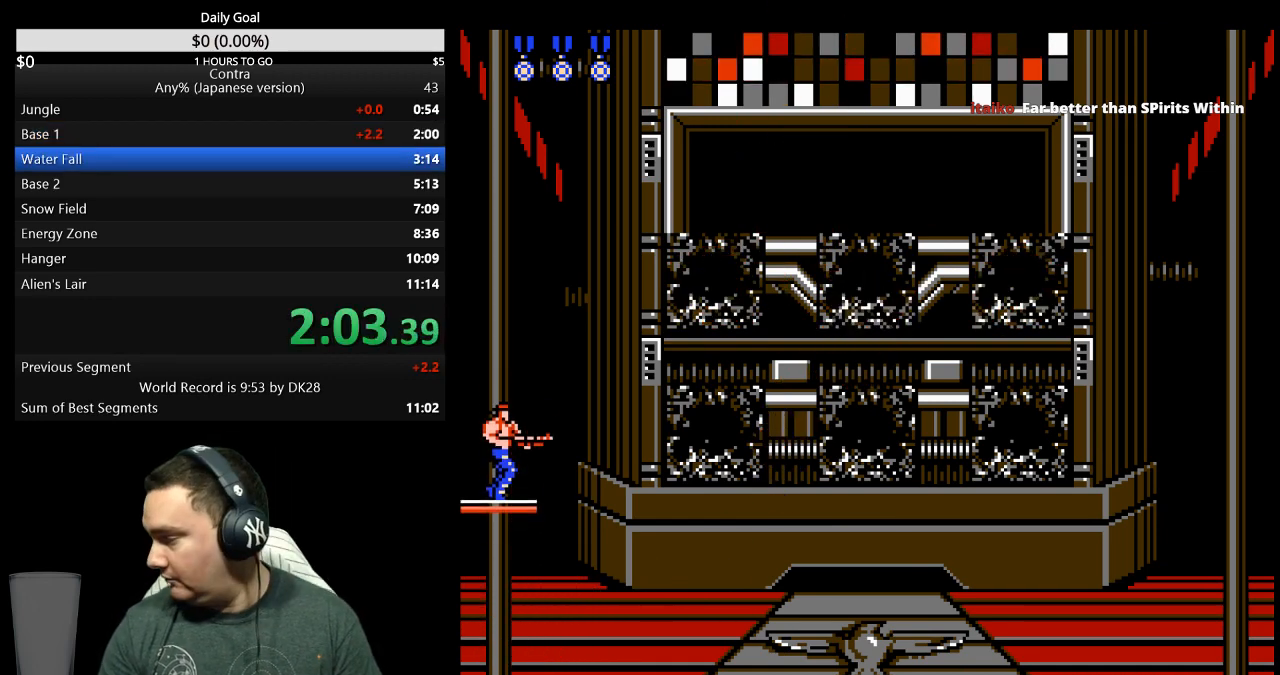
{"buttons": [], "events": []}
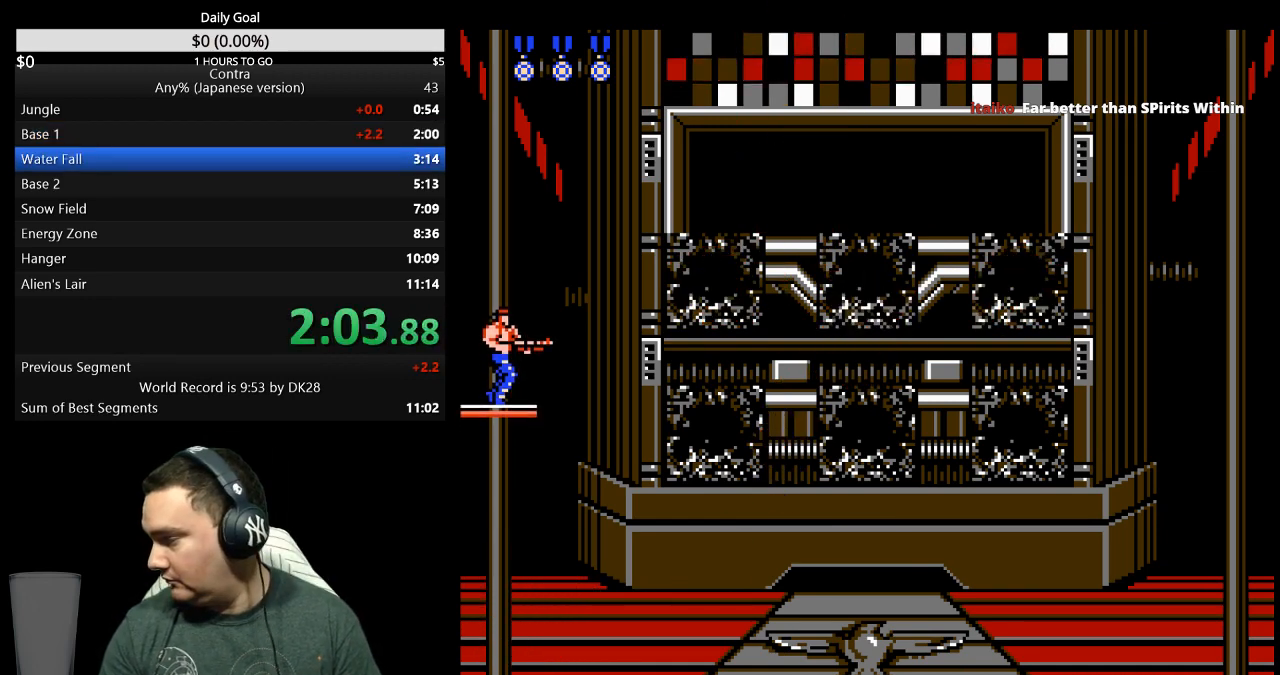
{"buttons": [], "events": []}
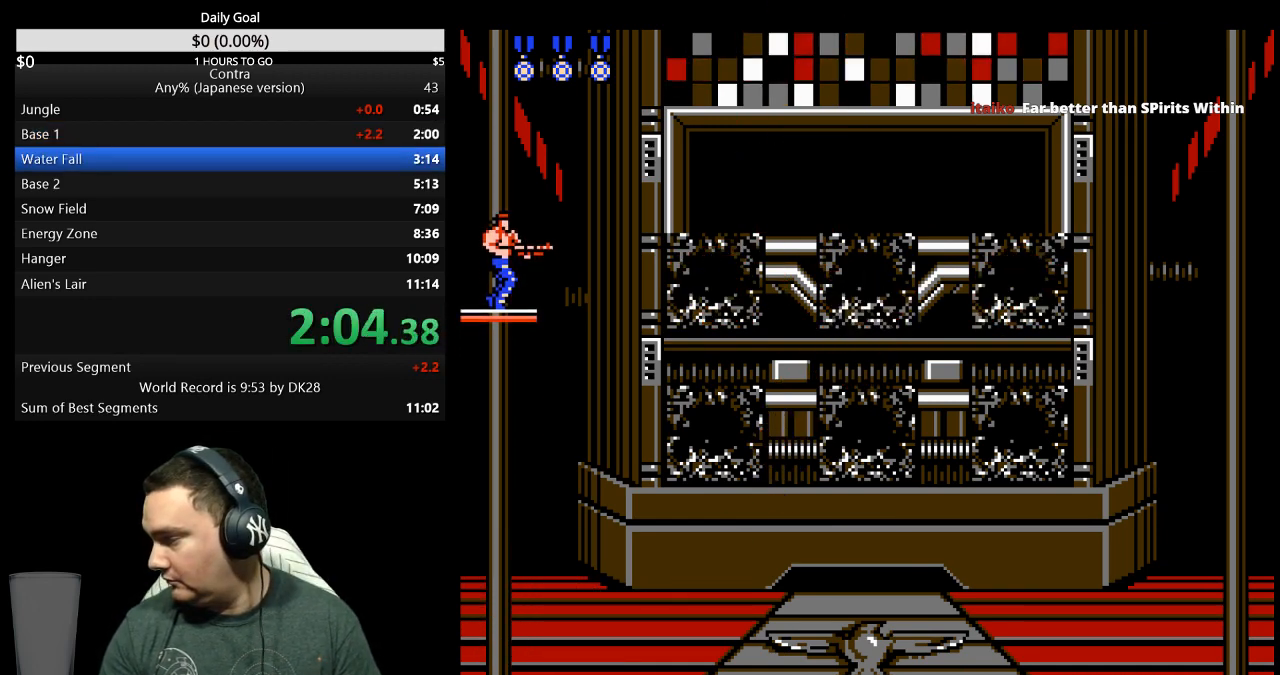
{"buttons": [], "events": []}
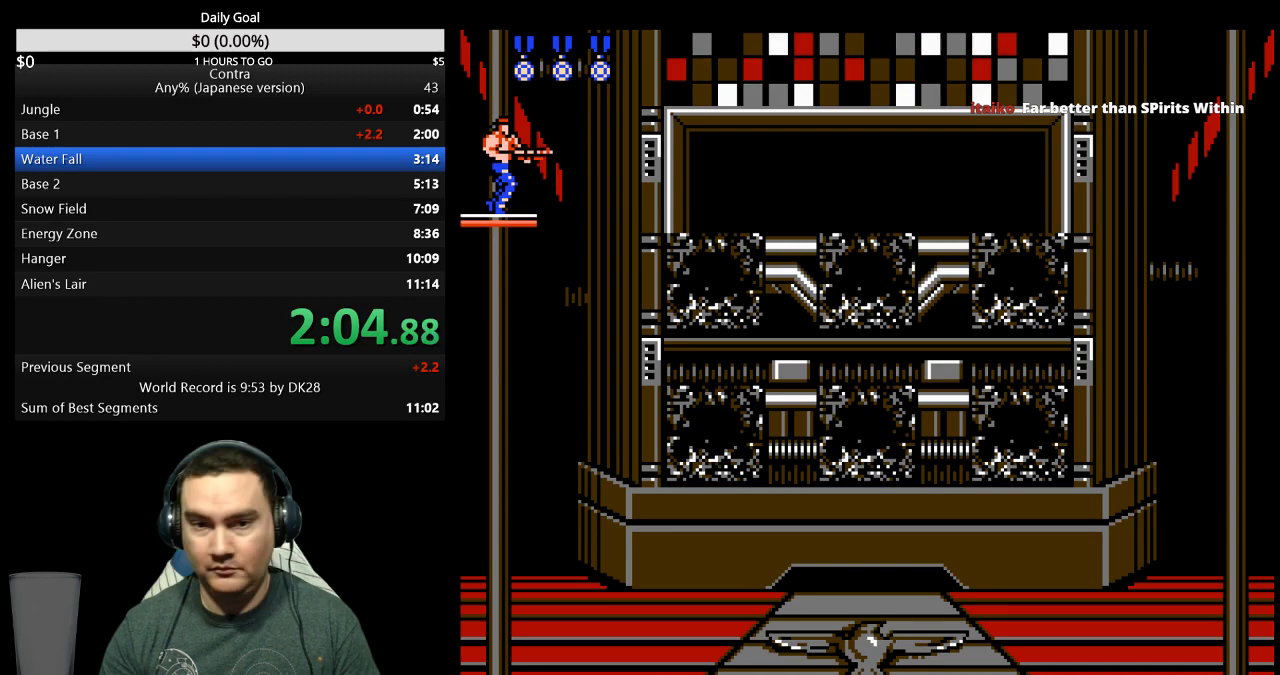
{"buttons": [], "events": []}
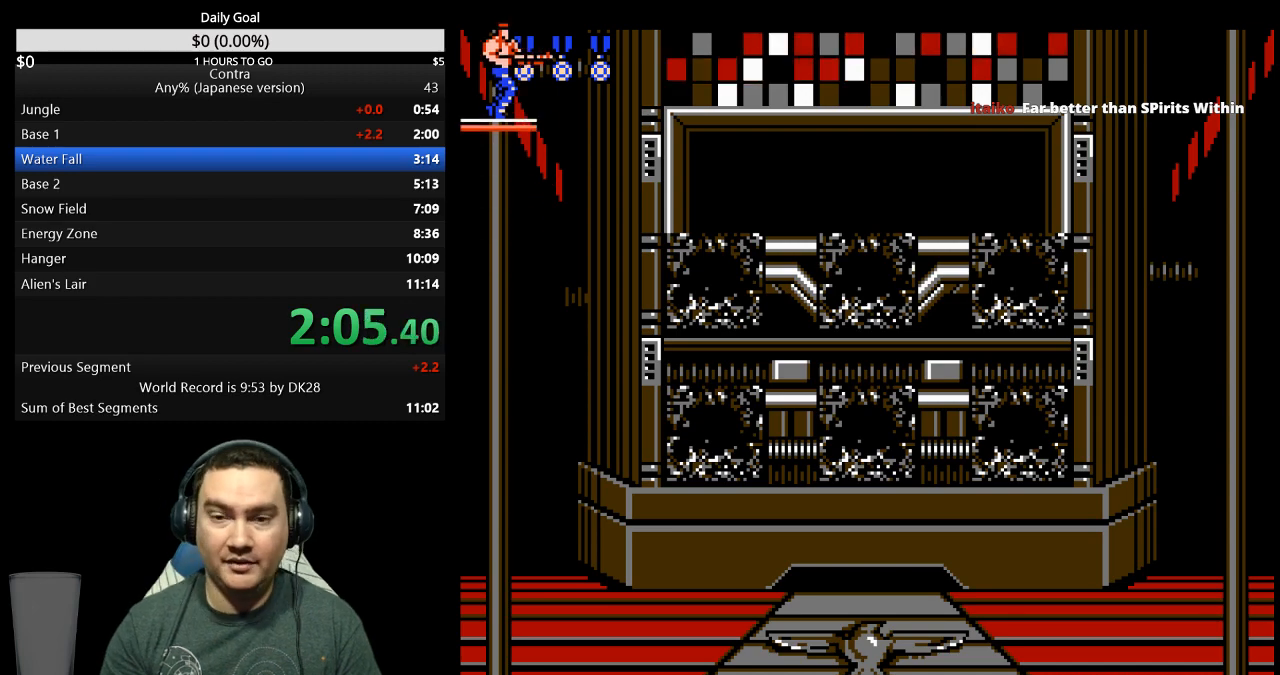
{"buttons": [], "events": []}
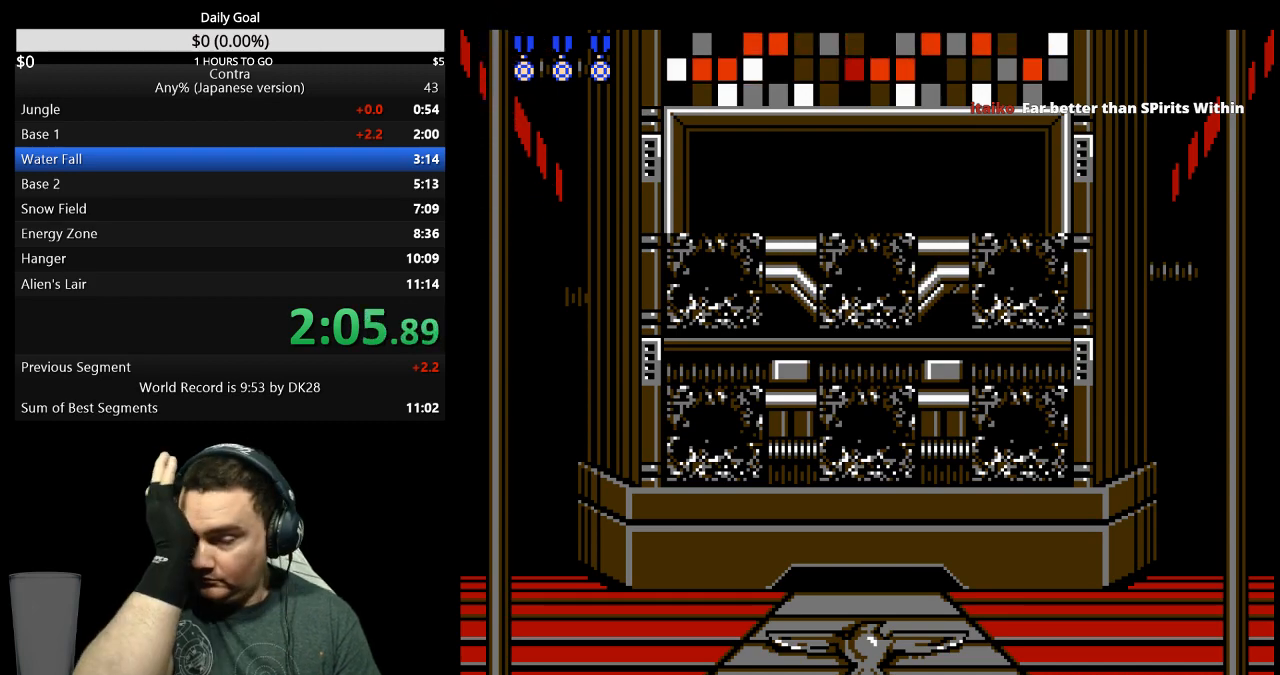
{"buttons": ["DPAD_RIGHT"], "events": [[433, "DPAD_RIGHT", "down"]]}
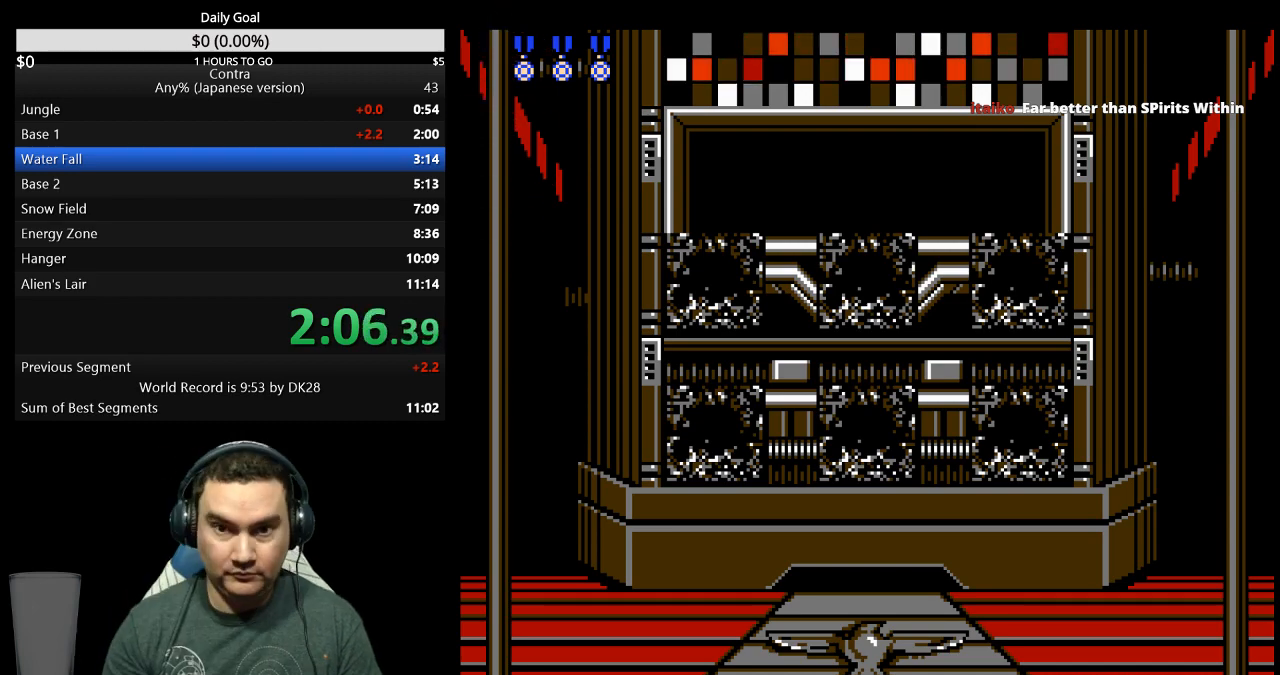
{"buttons": ["DPAD_RIGHT"], "events": []}